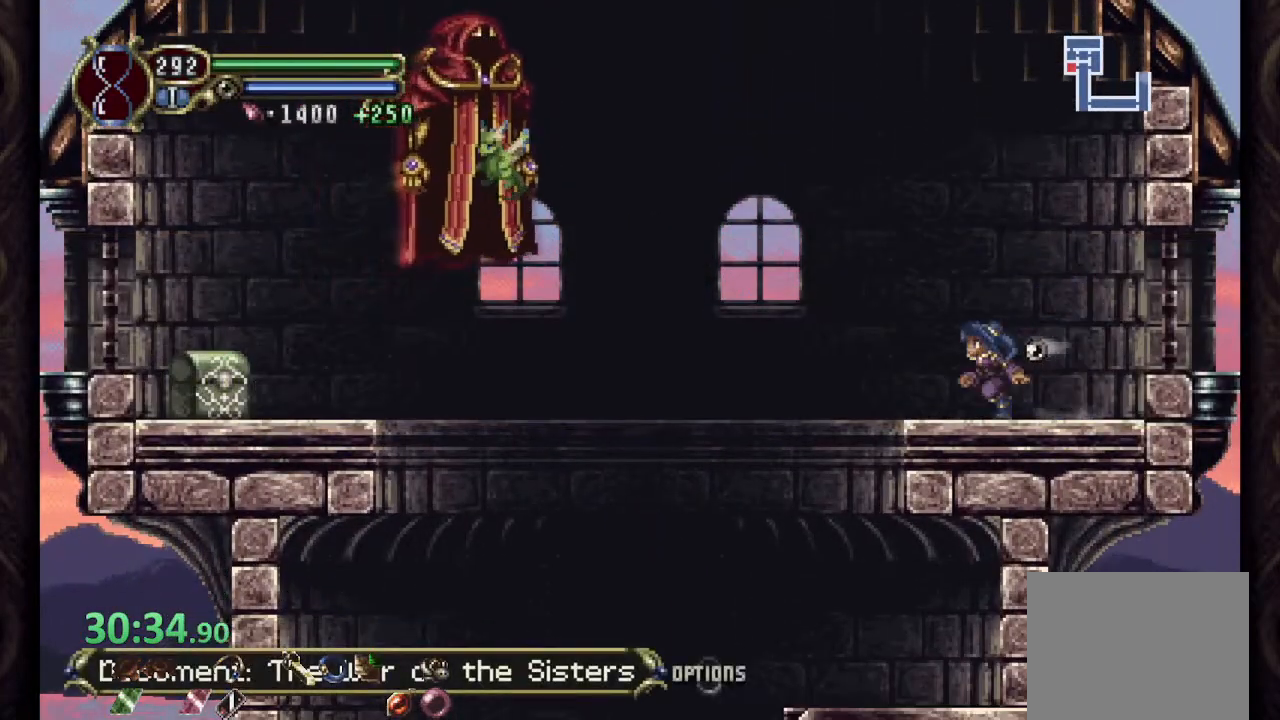
Gameplay with a controller (PlayStation layout); each line is a JSON object with the inputs held at the frame after it (dt_ms = milliseconds from this image to that frame). "events" lists button and stick changes between this image and that frame as [ms after this image, input, new state], when the widget could be followed in between. Not read: L1 R1.
{"dt_ms": 500, "buttons": [], "left_stick": "up", "right_stick": "center", "events": [[50, "CROSS", "down"], [333, "CROSS", "up"], [333, "left_stick", "up-left"], [400, "right_stick", "down"], [450, "right_stick", "center"], [500, "left_stick", "up"]]}
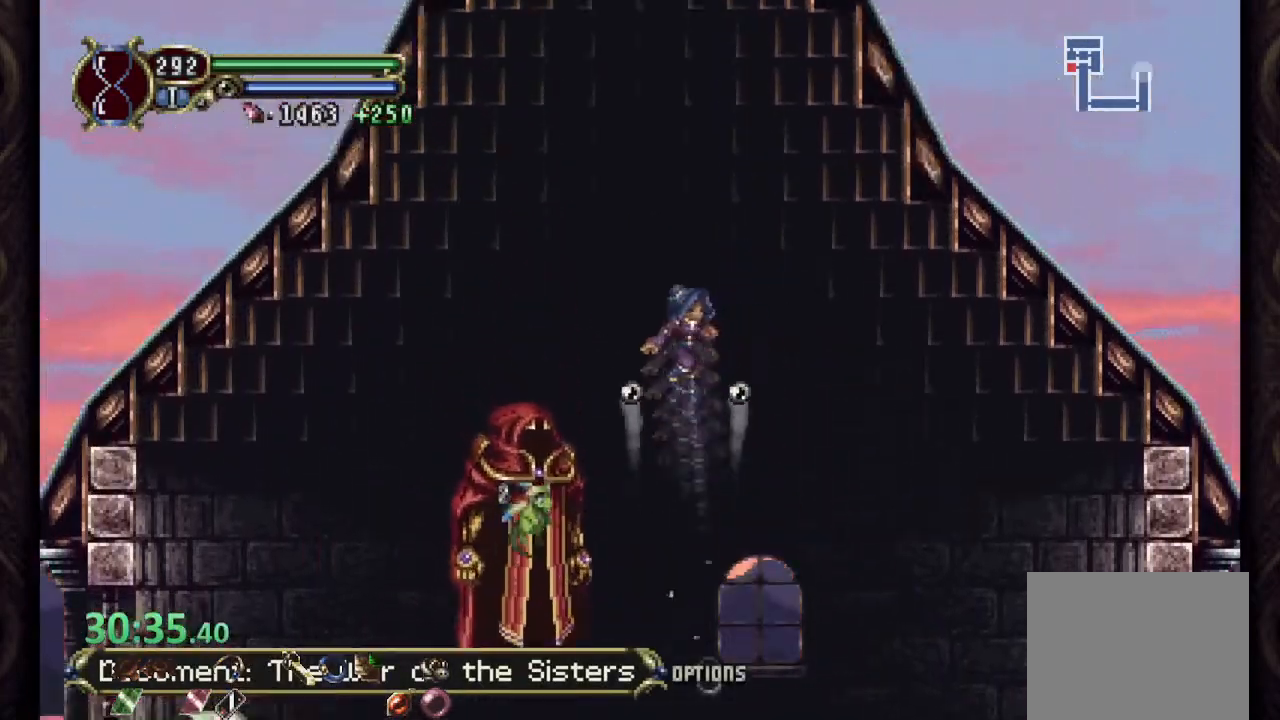
{"dt_ms": 500, "buttons": [], "left_stick": "up", "right_stick": "center", "events": []}
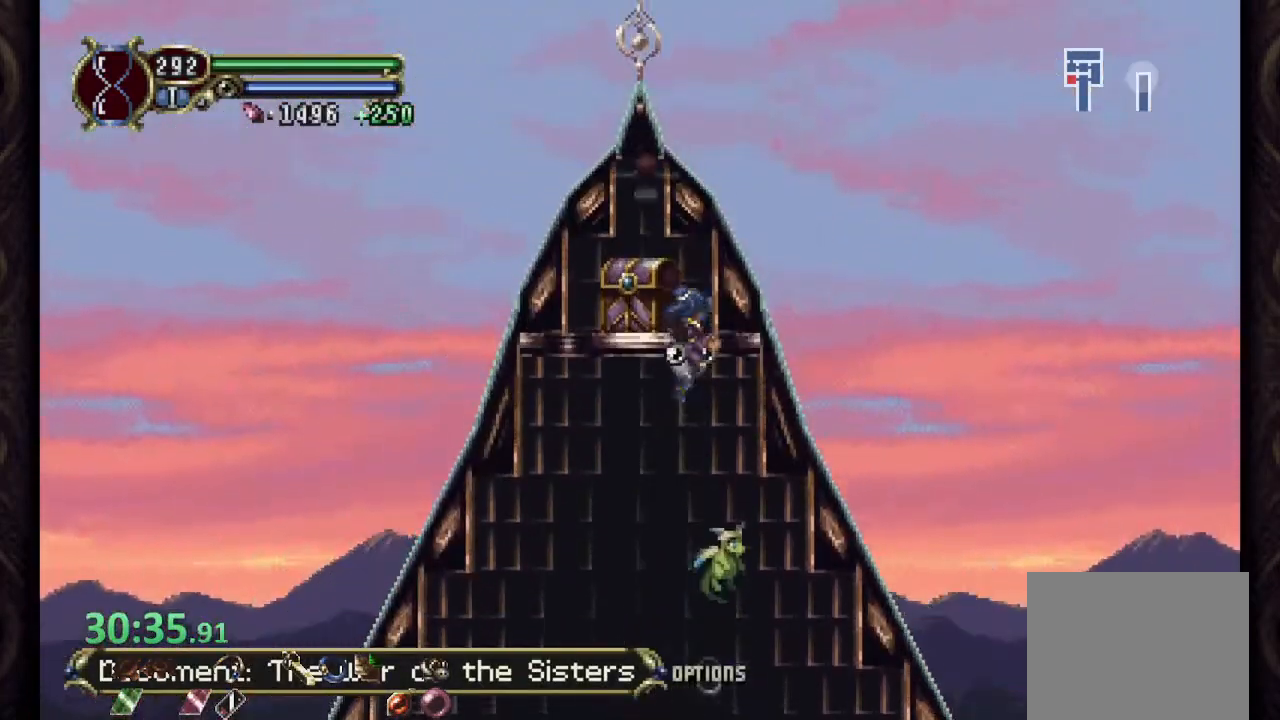
{"dt_ms": 500, "buttons": [], "left_stick": "up-left", "right_stick": "center", "events": [[250, "left_stick", "up-left"]]}
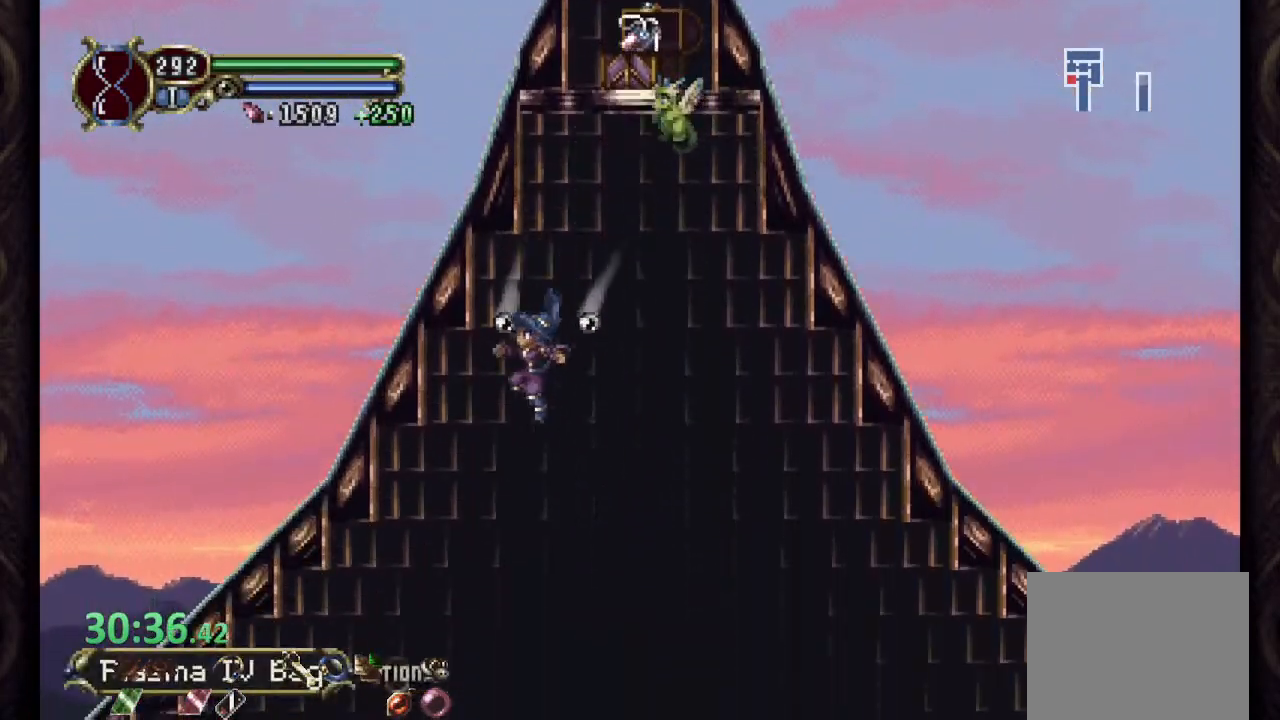
{"dt_ms": 500, "buttons": [], "left_stick": "left", "right_stick": "center", "events": [[367, "left_stick", "left"]]}
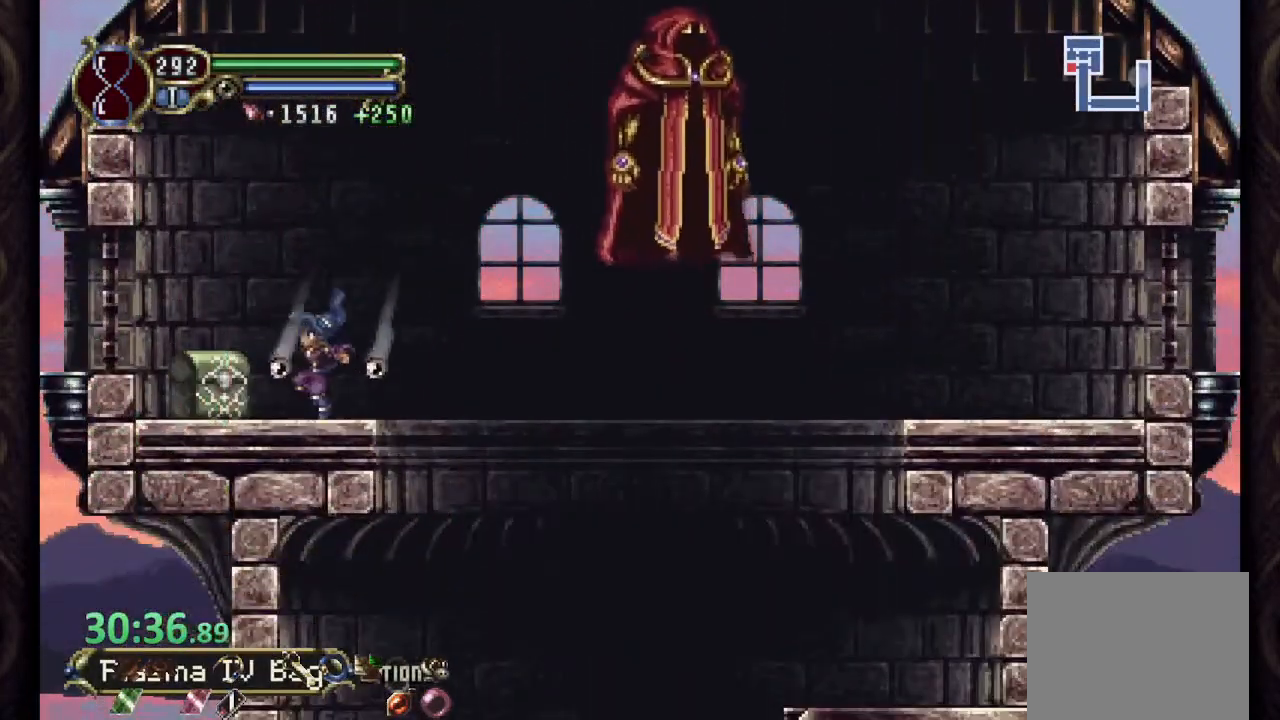
{"dt_ms": 500, "buttons": [], "left_stick": "up-left", "right_stick": "center", "events": [[200, "left_stick", "up"], [317, "left_stick", "up-left"]]}
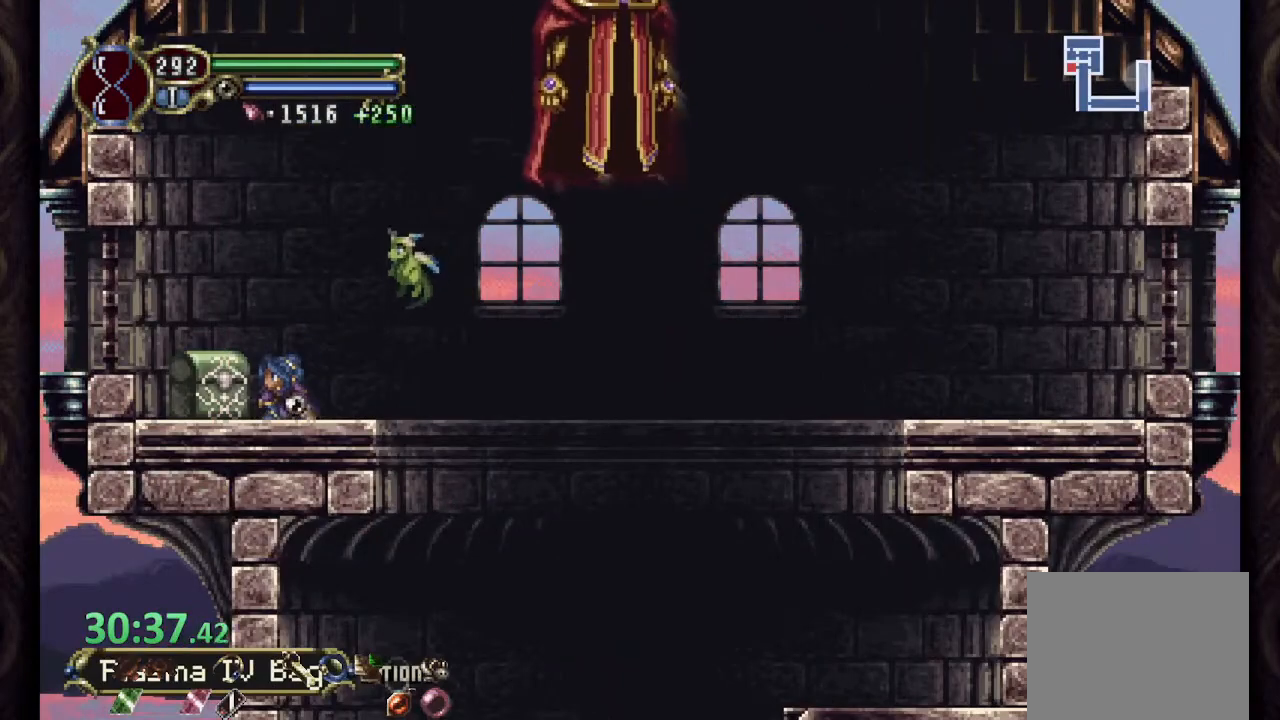
{"dt_ms": 500, "buttons": [], "left_stick": "up-right", "right_stick": "center", "events": [[50, "left_stick", "up"], [267, "left_stick", "up-left"], [450, "left_stick", "up-right"]]}
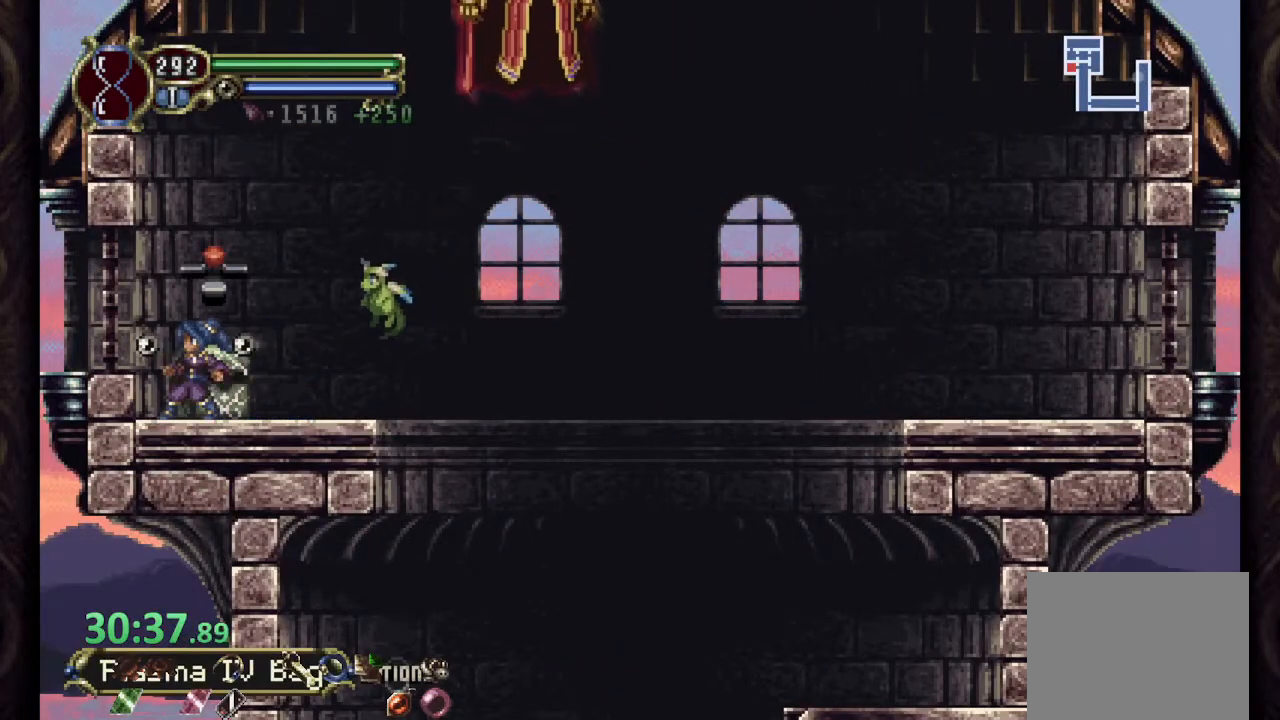
{"dt_ms": 500, "buttons": [], "left_stick": "center", "right_stick": "center", "events": [[150, "left_stick", "right"], [467, "left_stick", "center"]]}
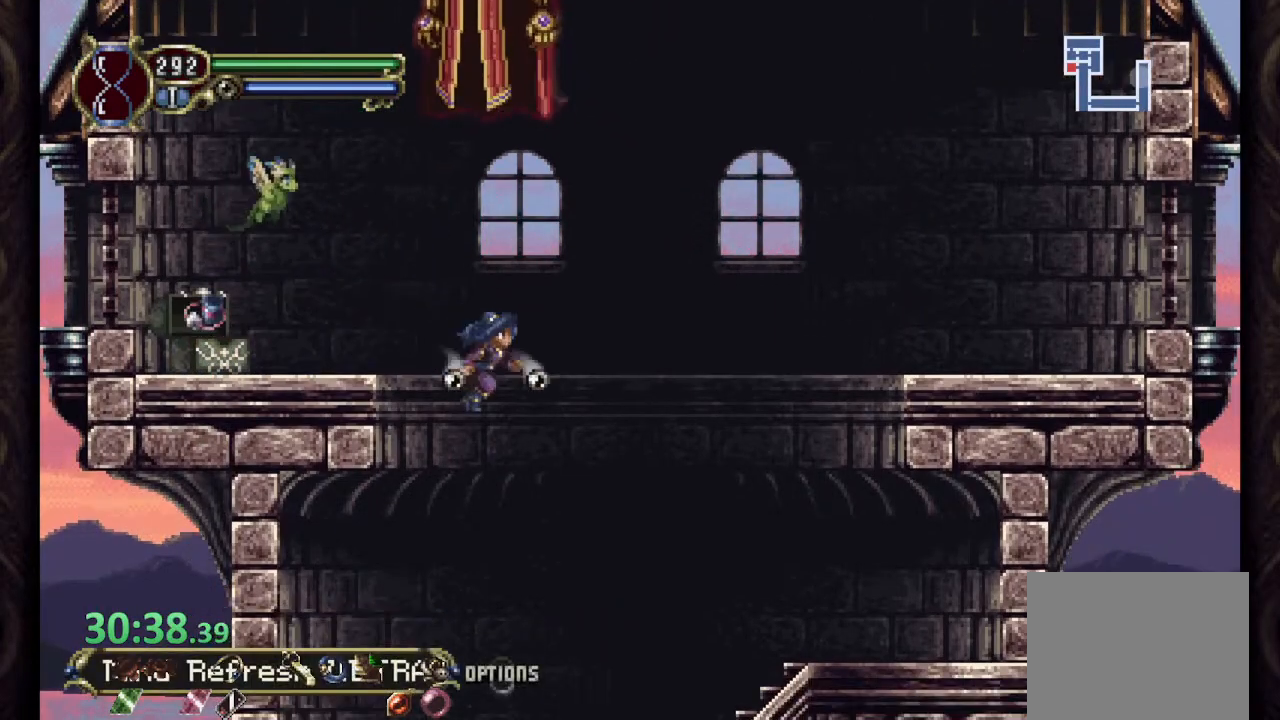
{"dt_ms": 500, "buttons": [], "left_stick": "right", "right_stick": "center", "events": [[500, "left_stick", "right"]]}
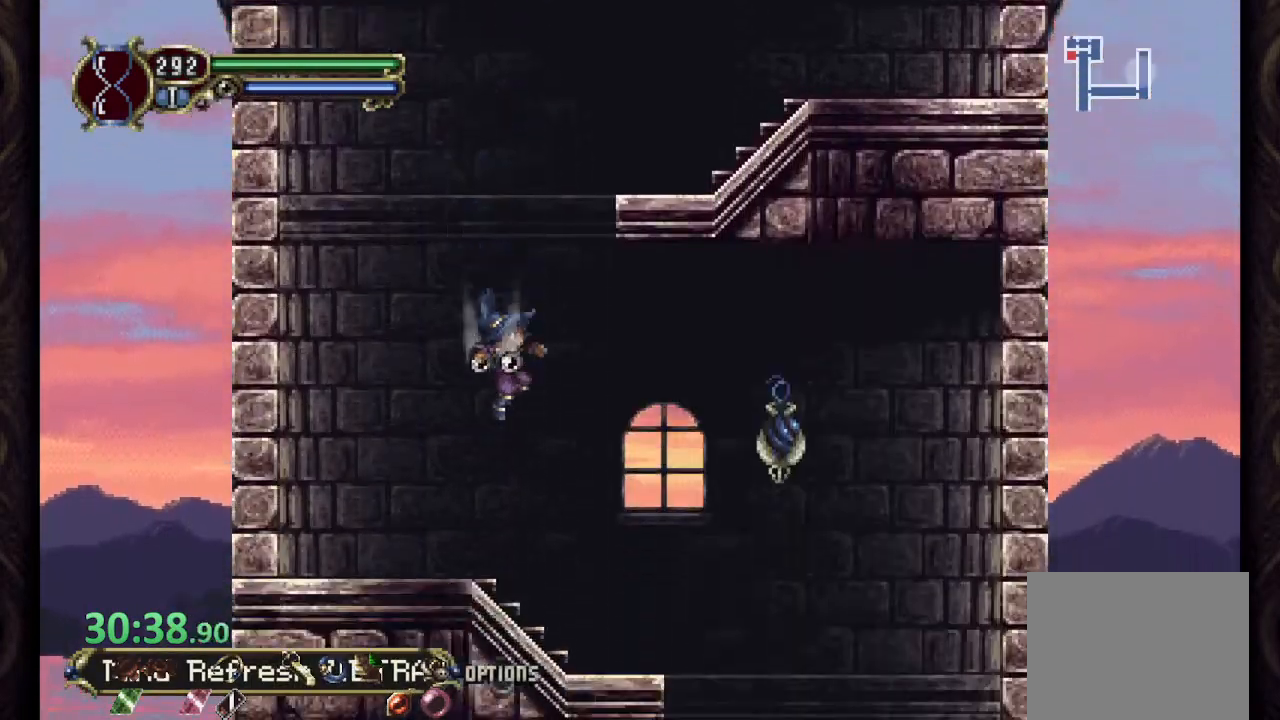
{"dt_ms": 500, "buttons": [], "left_stick": "right", "right_stick": "center", "events": []}
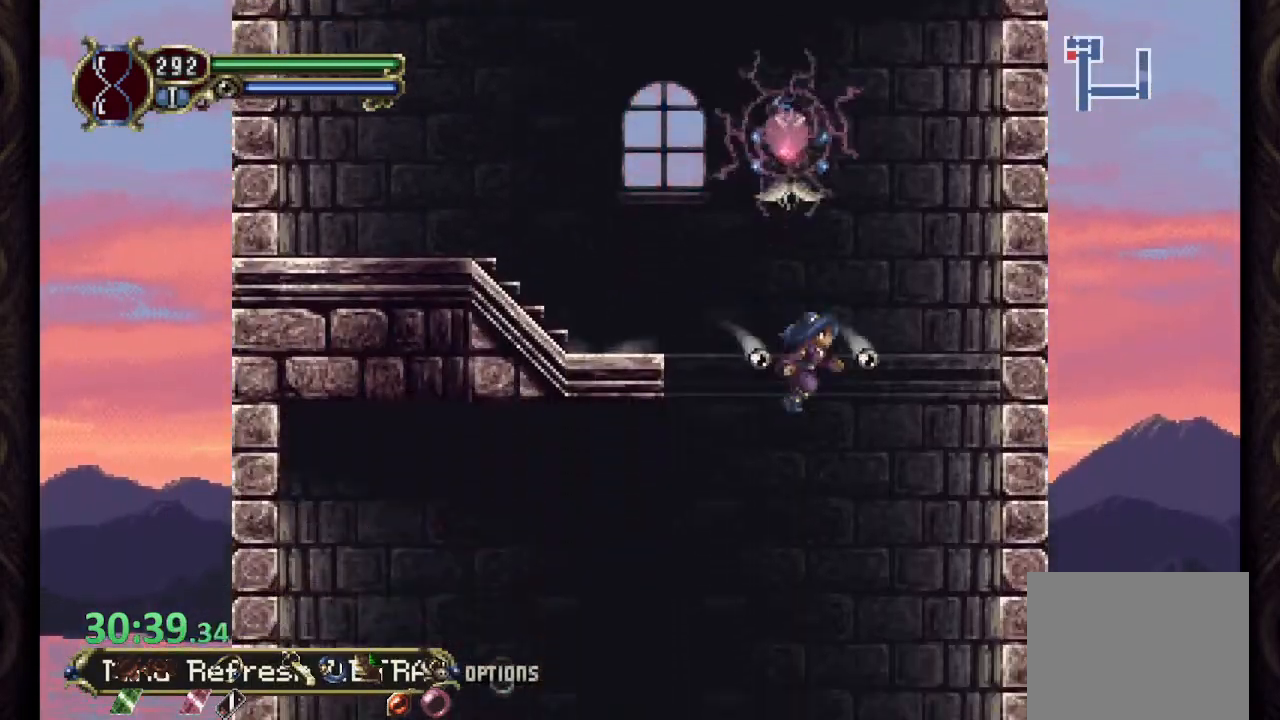
{"dt_ms": 500, "buttons": [], "left_stick": "left", "right_stick": "center", "events": [[33, "left_stick", "left"]]}
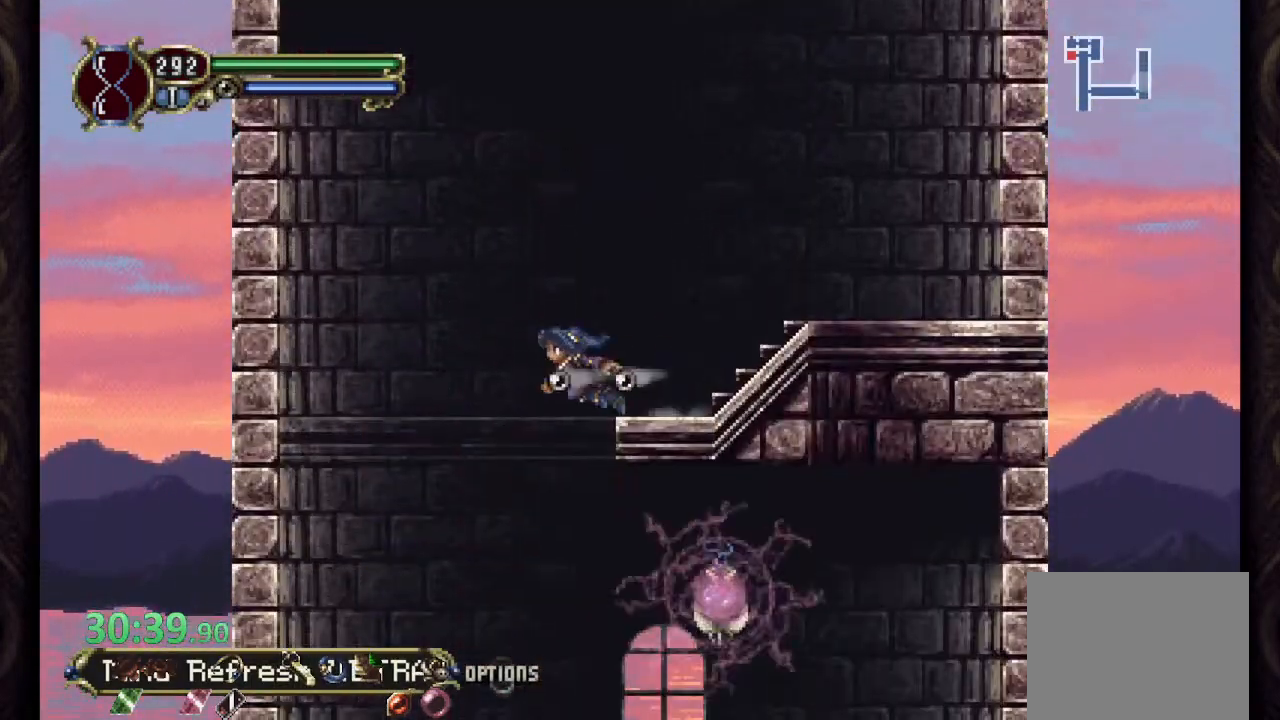
{"dt_ms": 500, "buttons": [], "left_stick": "right", "right_stick": "center", "events": [[233, "left_stick", "center"], [300, "left_stick", "right"]]}
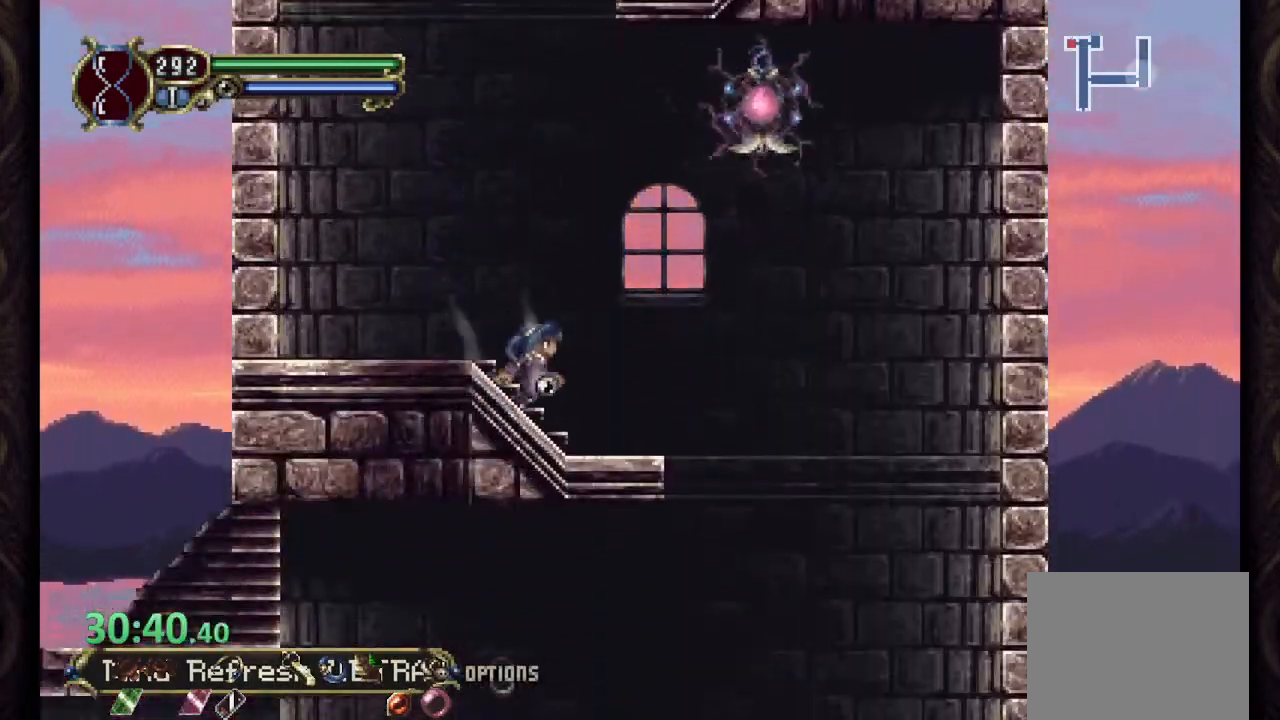
{"dt_ms": 500, "buttons": [], "left_stick": "left", "right_stick": "center", "events": [[317, "left_stick", "center"], [400, "left_stick", "left"]]}
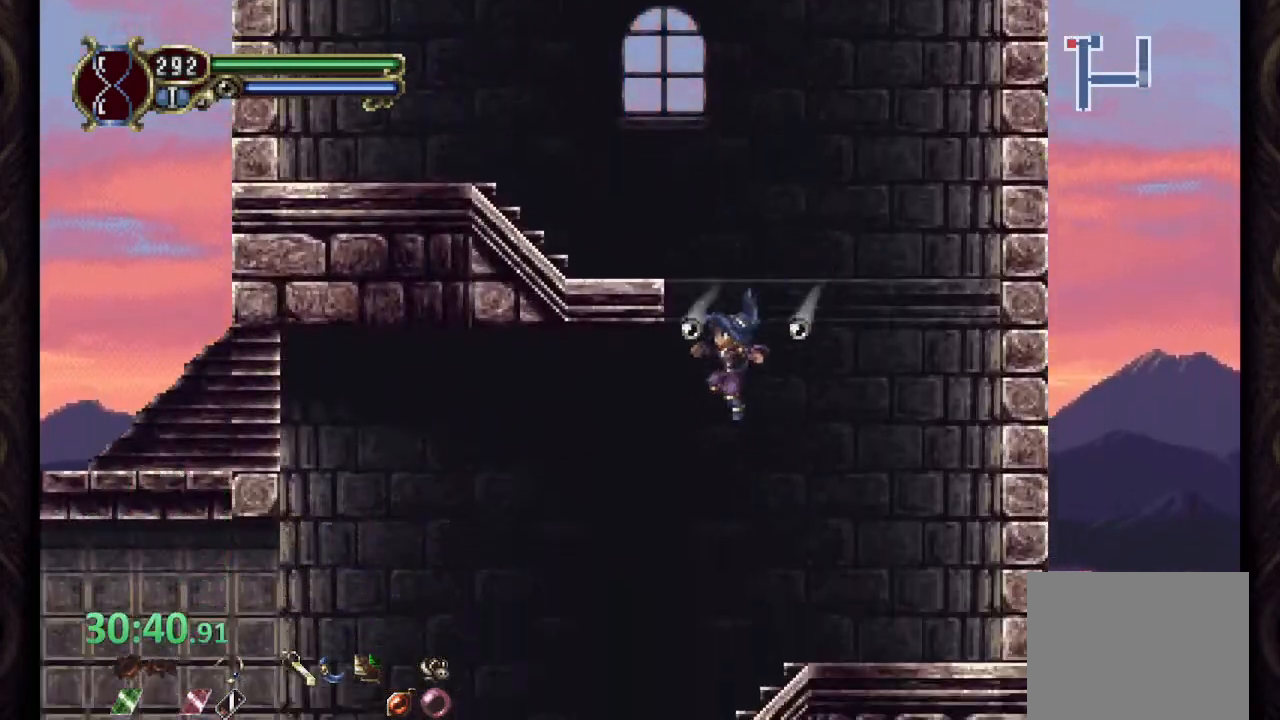
{"dt_ms": 500, "buttons": [], "left_stick": "center", "right_stick": "center", "events": [[500, "left_stick", "center"]]}
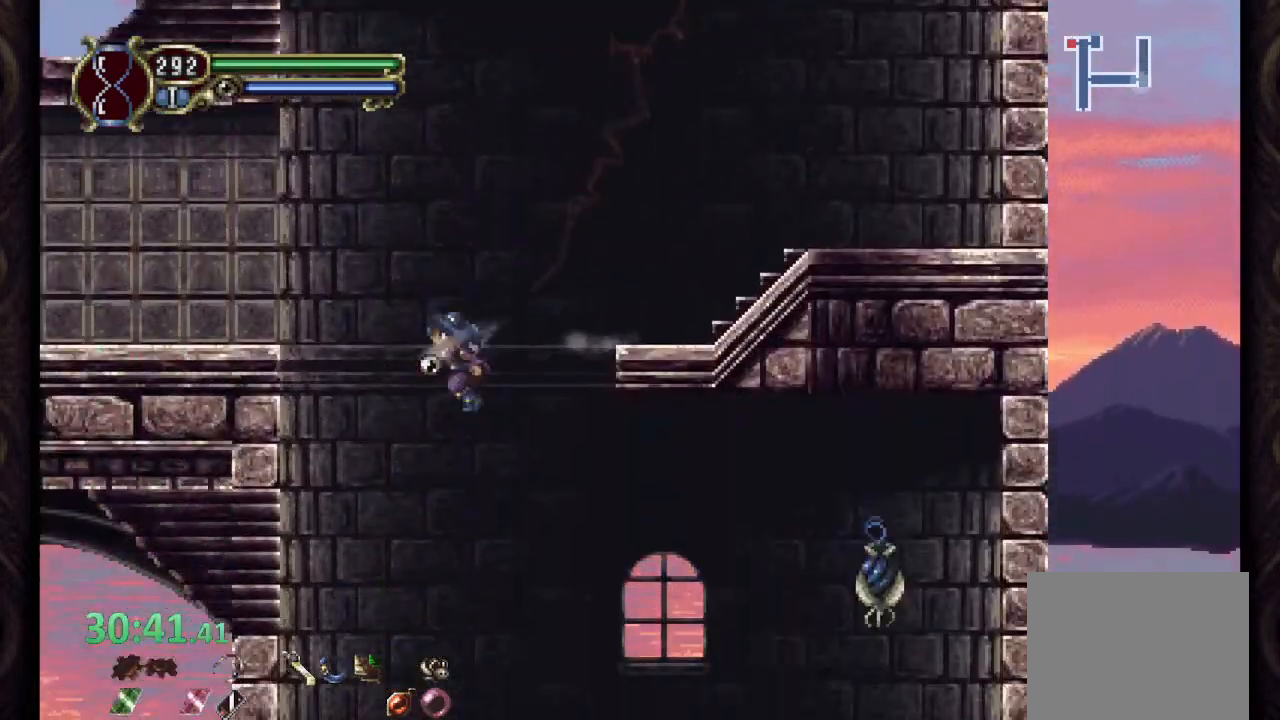
{"dt_ms": 500, "buttons": [], "left_stick": "right", "right_stick": "center", "events": [[50, "left_stick", "right"]]}
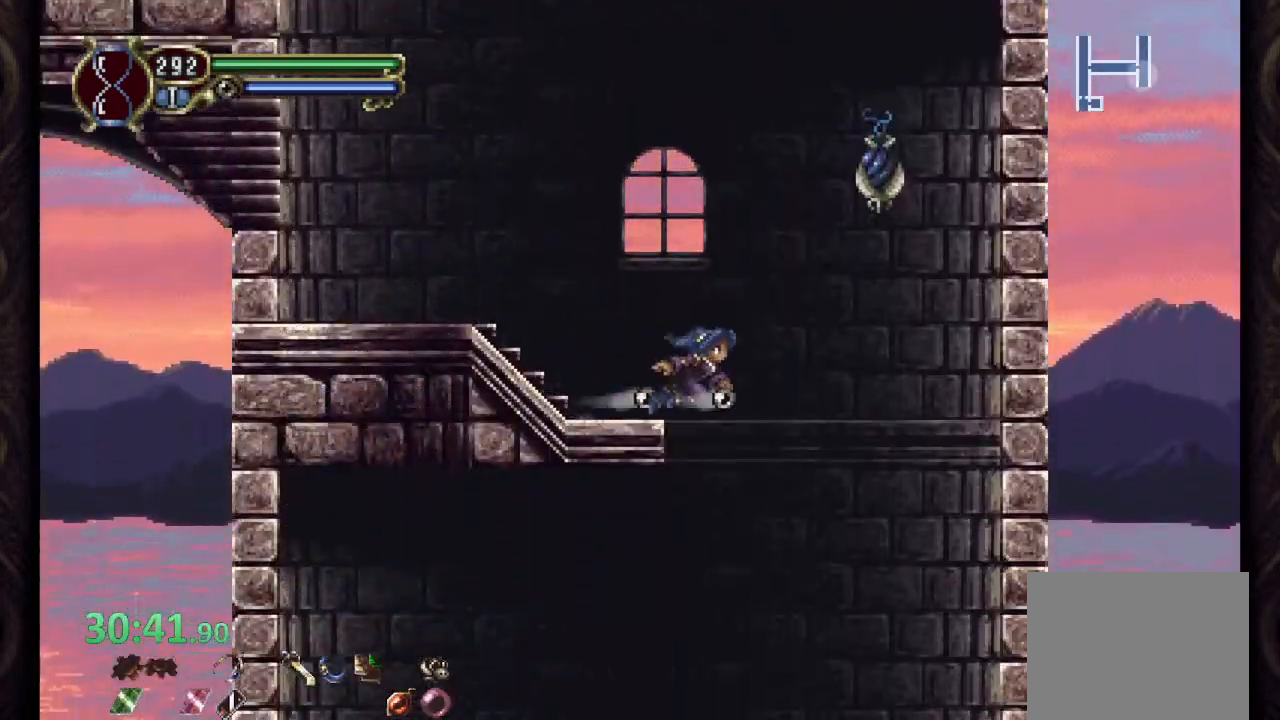
{"dt_ms": 500, "buttons": [], "left_stick": "left", "right_stick": "center", "events": [[150, "left_stick", "center"], [217, "left_stick", "left"]]}
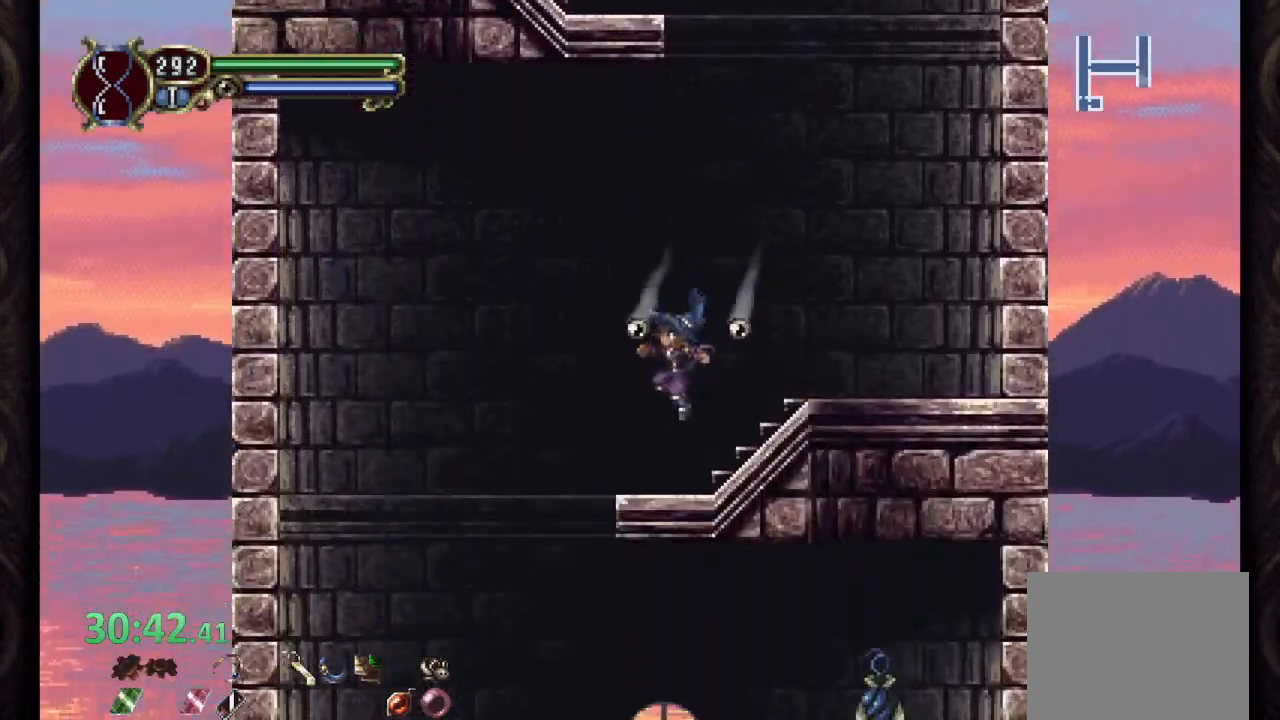
{"dt_ms": 500, "buttons": [], "left_stick": "right", "right_stick": "center", "events": [[317, "left_stick", "center"], [433, "left_stick", "right"]]}
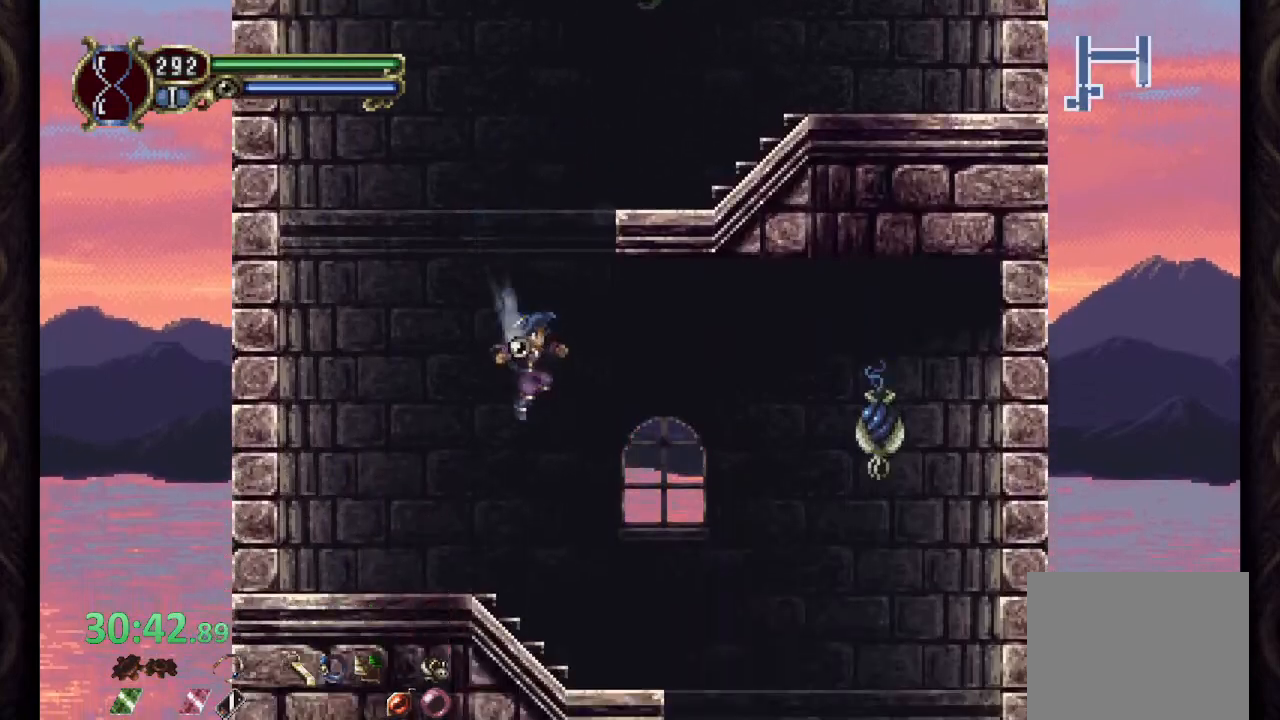
{"dt_ms": 500, "buttons": [], "left_stick": "center", "right_stick": "center", "events": [[467, "left_stick", "center"]]}
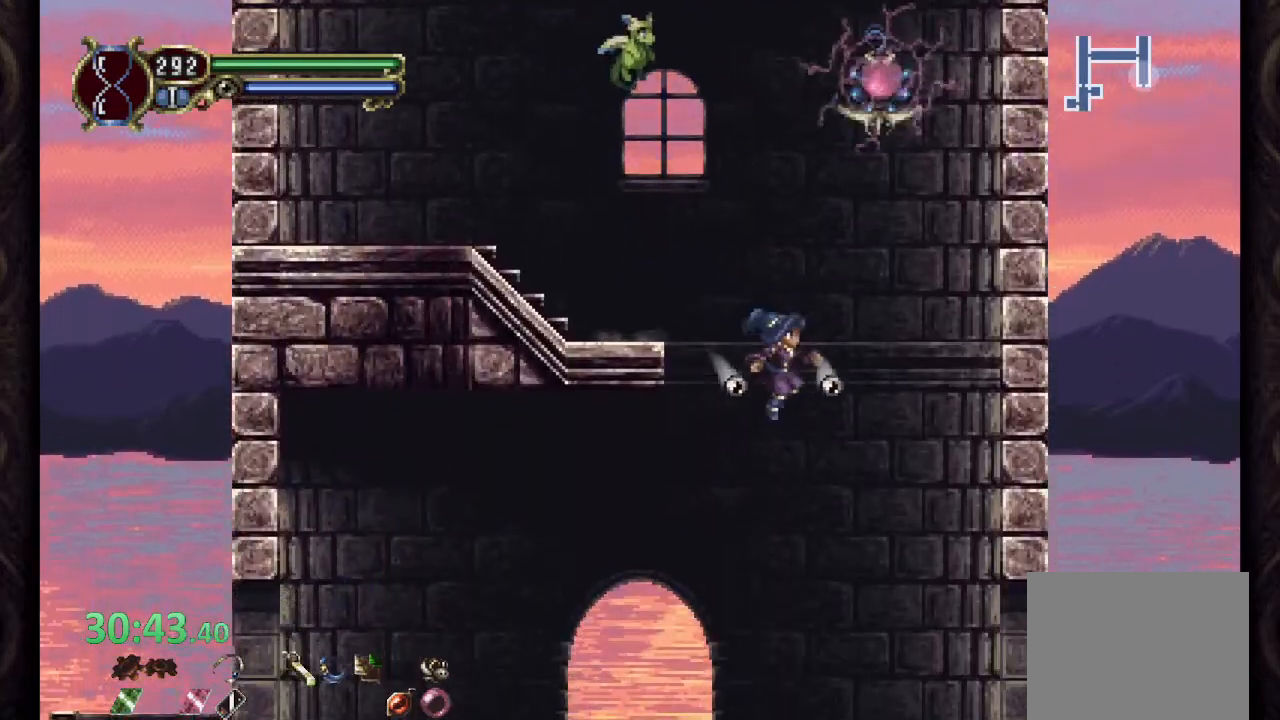
{"dt_ms": 500, "buttons": [], "left_stick": "right", "right_stick": "center", "events": [[133, "left_stick", "right"]]}
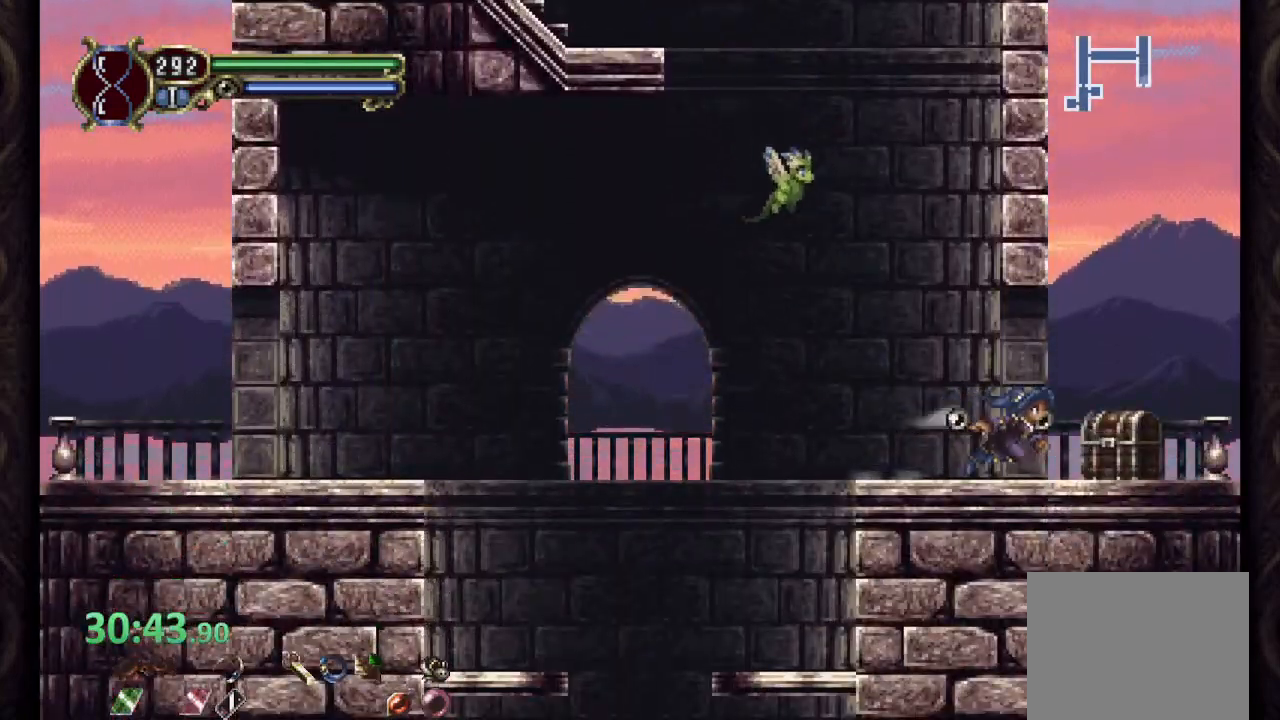
{"dt_ms": 500, "buttons": ["CROSS"], "left_stick": "left", "right_stick": "center", "events": [[150, "left_stick", "up"], [267, "left_stick", "center"], [383, "left_stick", "left"], [400, "CROSS", "down"]]}
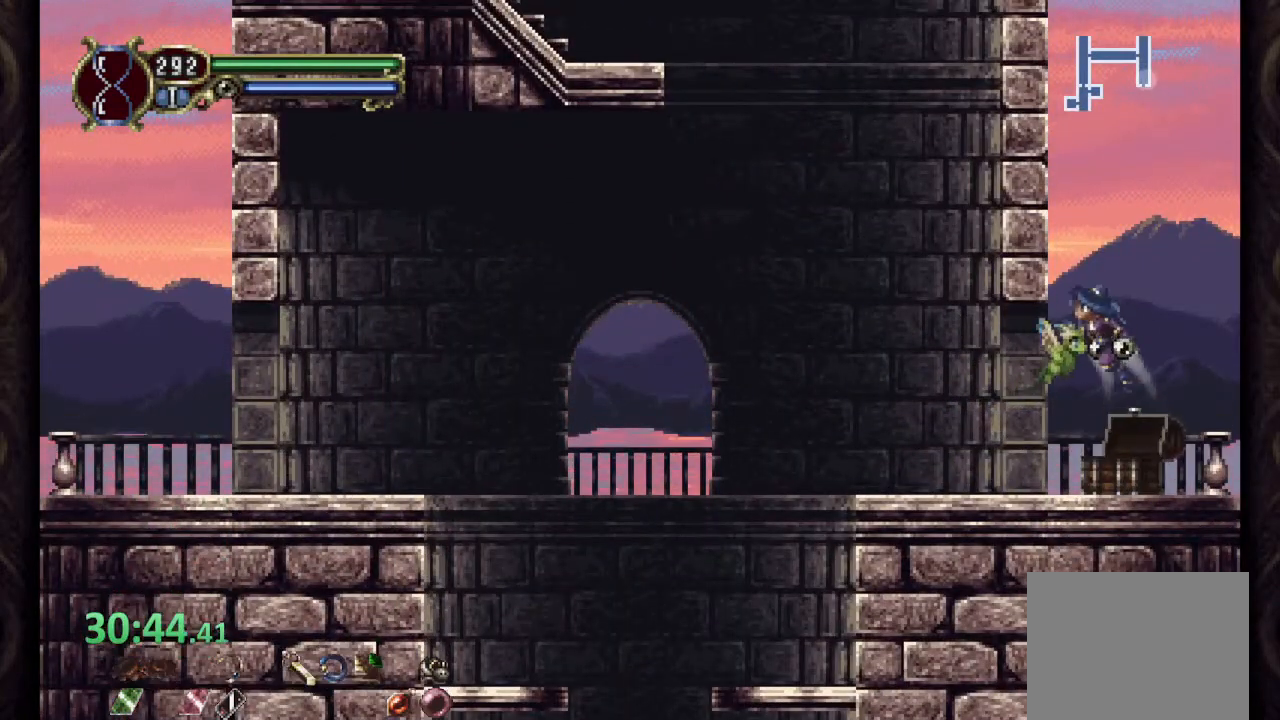
{"dt_ms": 500, "buttons": [], "left_stick": "center", "right_stick": "center", "events": [[17, "CROSS", "up"], [333, "left_stick", "center"]]}
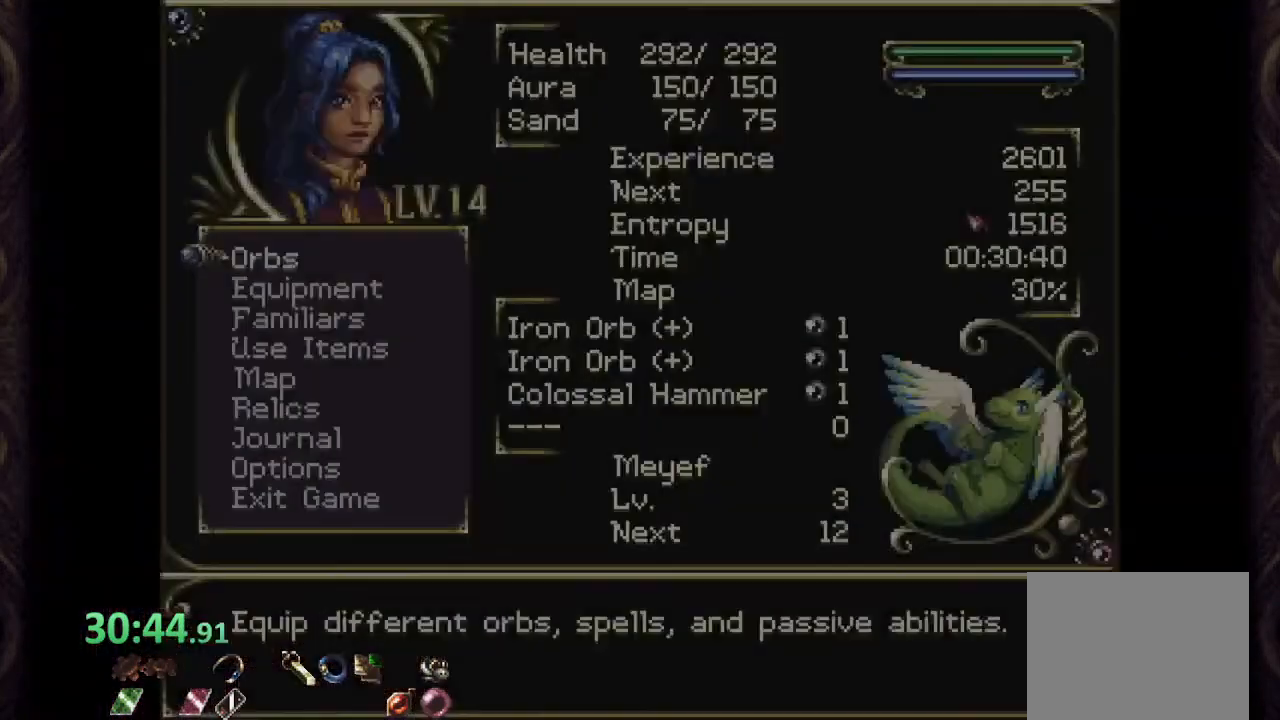
{"dt_ms": 500, "buttons": [], "left_stick": "down", "right_stick": "center", "events": [[500, "left_stick", "down"]]}
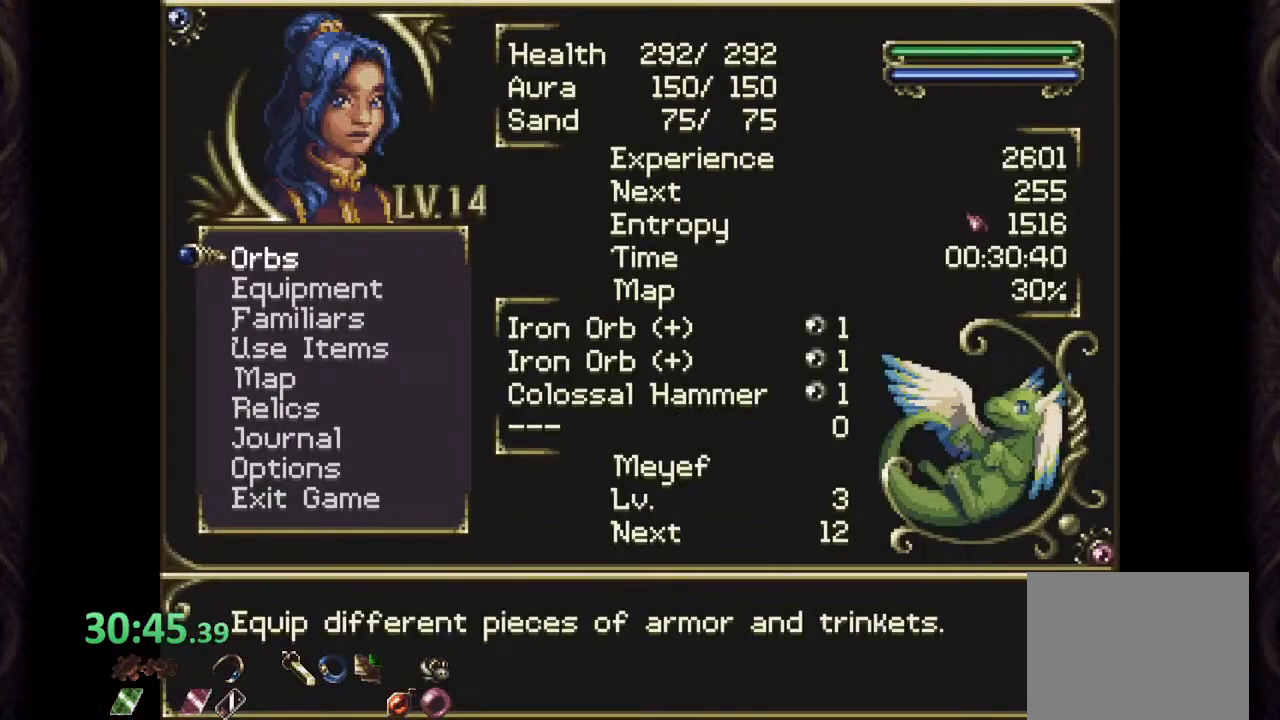
{"dt_ms": 500, "buttons": [], "left_stick": "down-left", "right_stick": "center", "events": [[83, "left_stick", "down-left"]]}
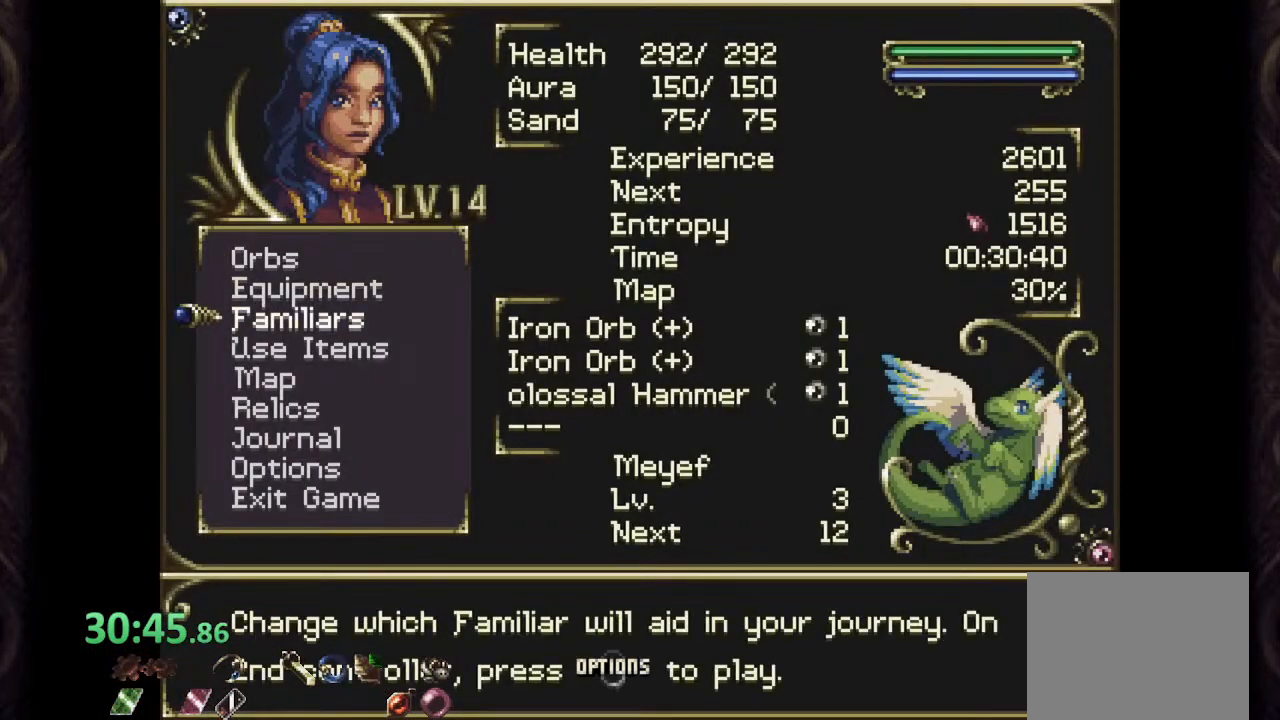
{"dt_ms": 500, "buttons": [], "left_stick": "down", "right_stick": "center", "events": [[167, "left_stick", "center"], [217, "CROSS", "down"], [317, "CROSS", "up"], [500, "left_stick", "down"]]}
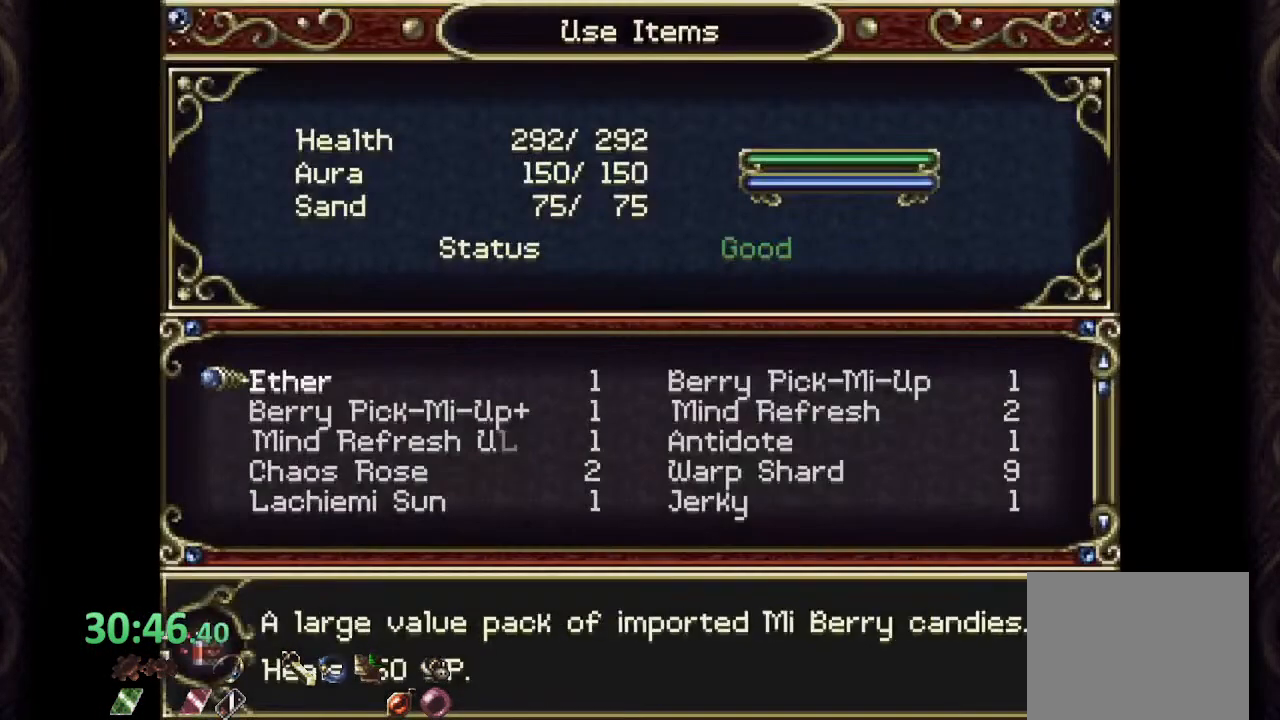
{"dt_ms": 500, "buttons": [], "left_stick": "down", "right_stick": "center", "events": [[100, "left_stick", "center"], [233, "left_stick", "down-left"], [333, "left_stick", "center"], [467, "left_stick", "down"]]}
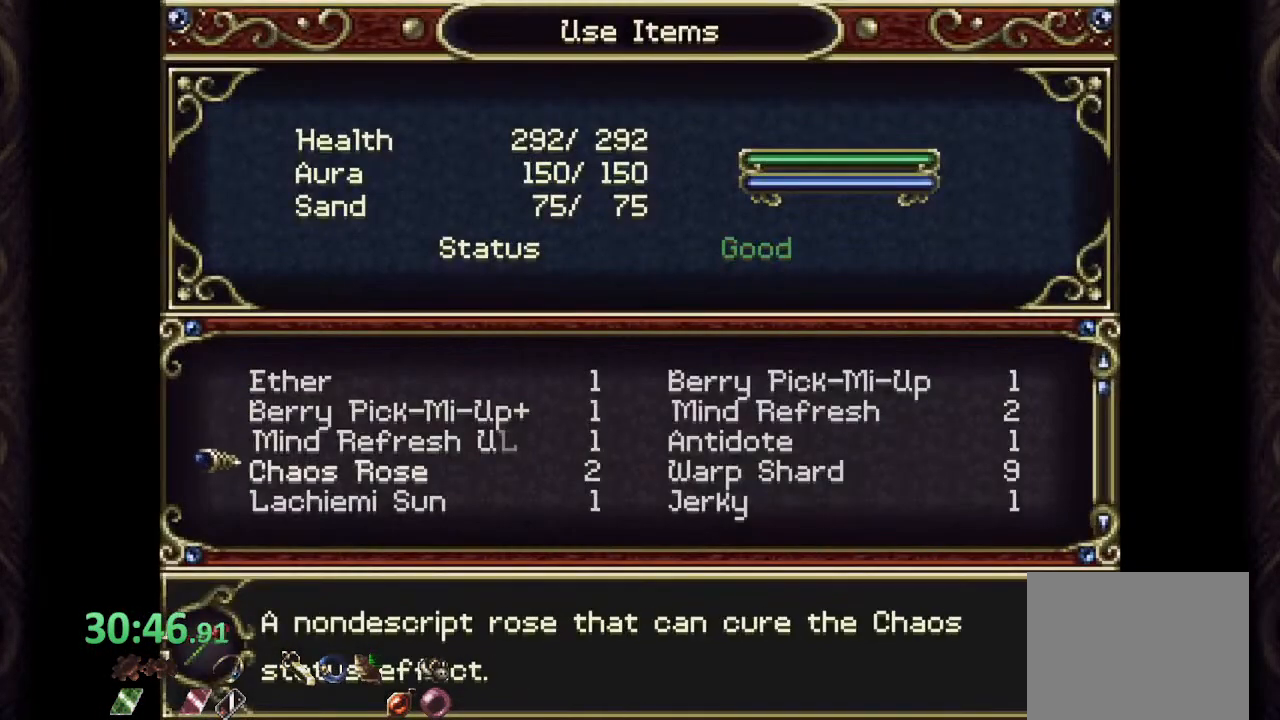
{"dt_ms": 500, "buttons": [], "left_stick": "center", "right_stick": "center", "events": [[167, "left_stick", "center"]]}
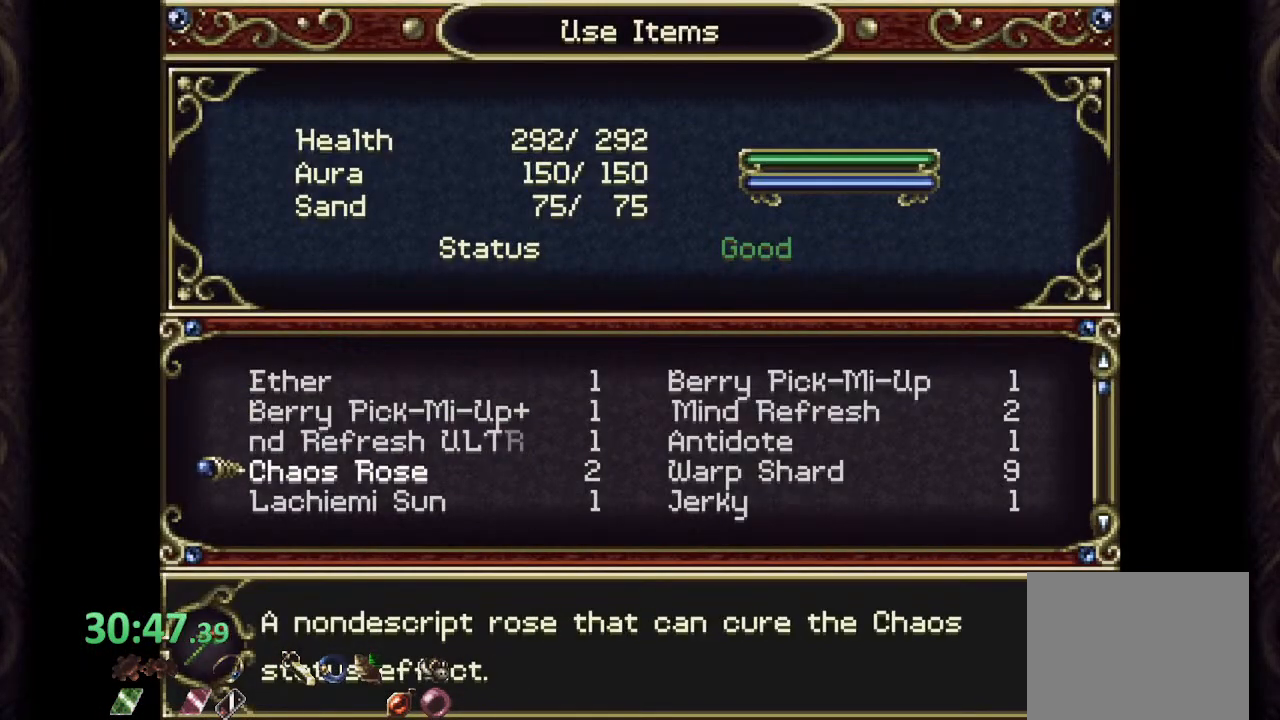
{"dt_ms": 500, "buttons": [], "left_stick": "center", "right_stick": "center", "events": [[183, "left_stick", "right"], [267, "left_stick", "center"], [333, "CROSS", "down"], [400, "CROSS", "up"], [467, "CROSS", "down"], [500, "CROSS", "up"]]}
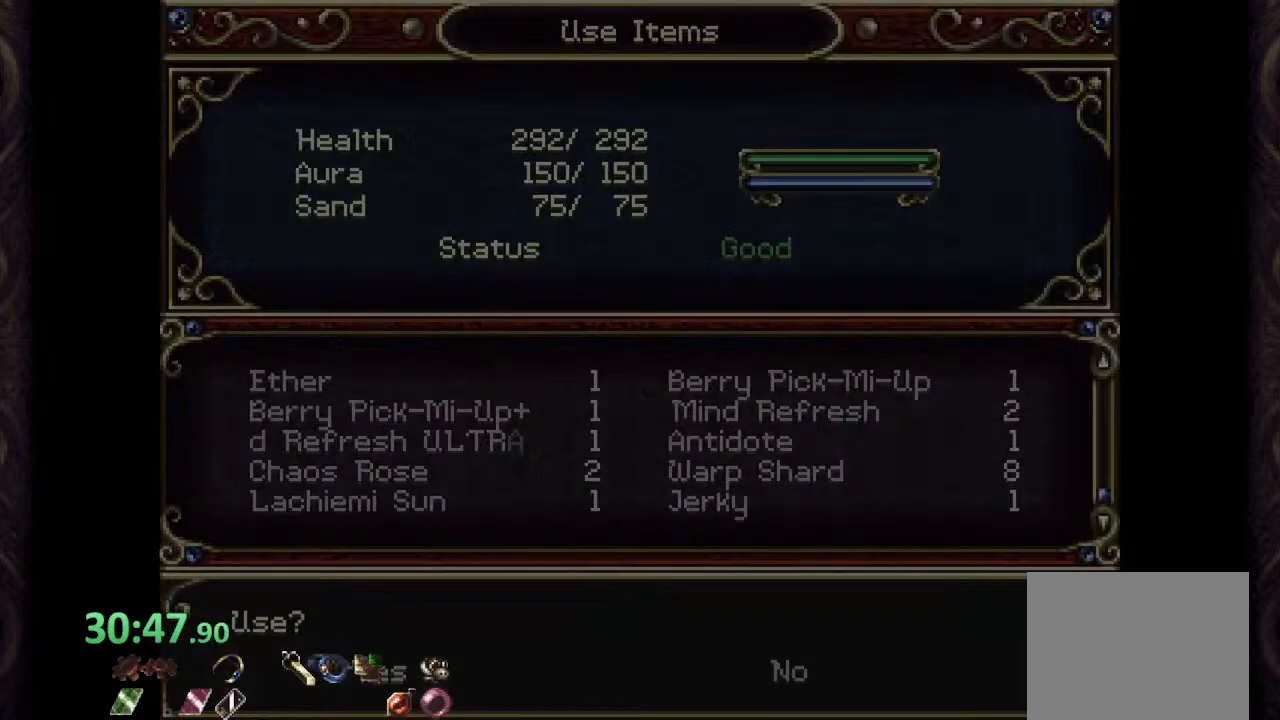
{"dt_ms": 500, "buttons": [], "left_stick": "center", "right_stick": "center", "events": []}
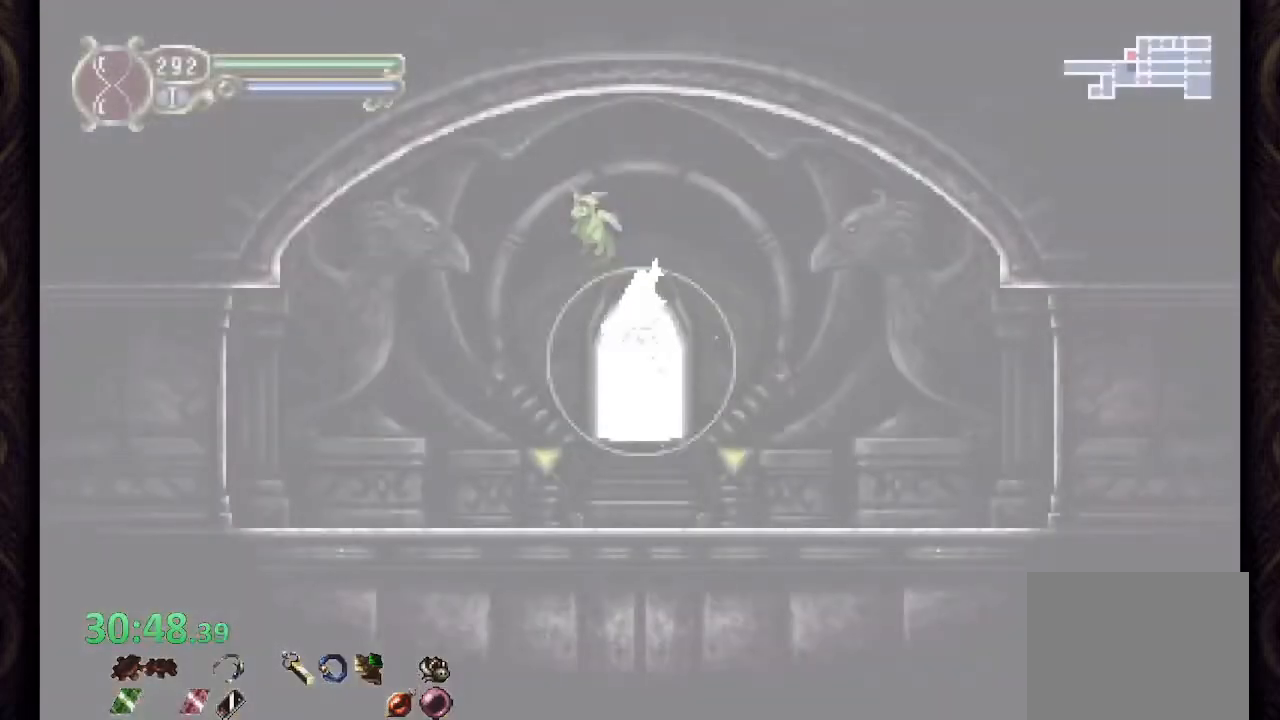
{"dt_ms": 1000, "buttons": [], "left_stick": "center", "right_stick": "center"}
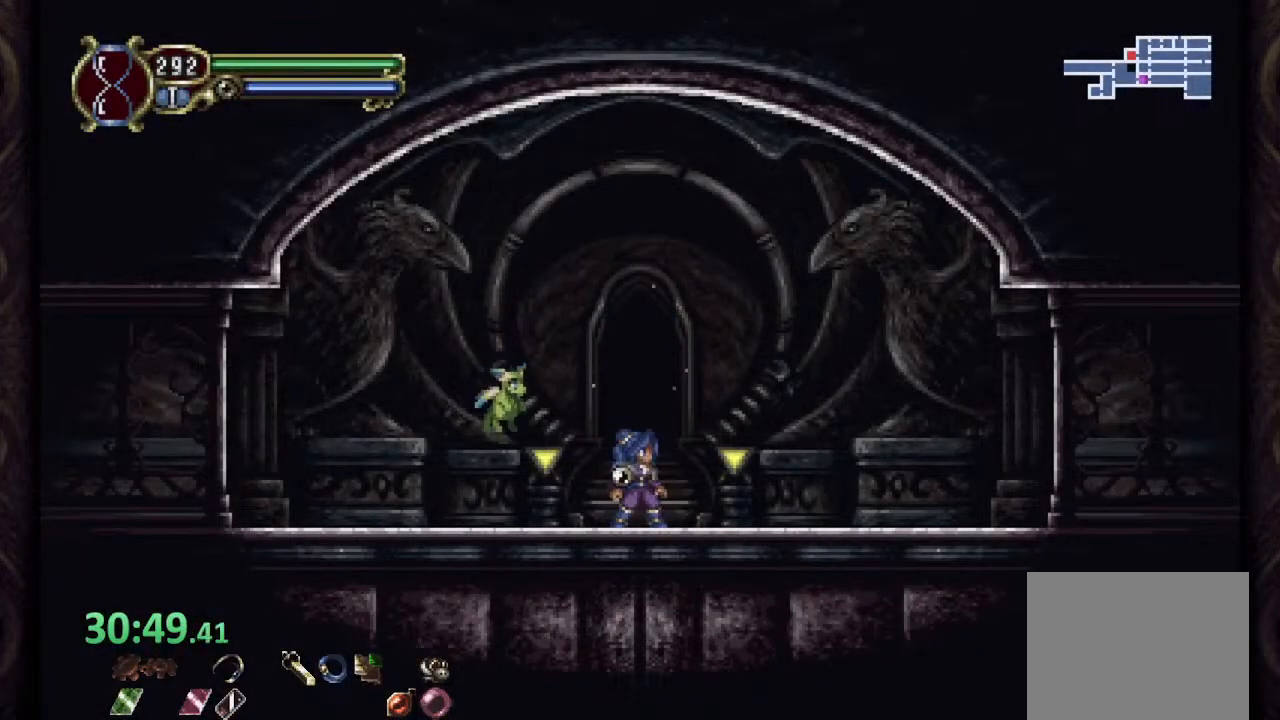
{"dt_ms": 500, "buttons": [], "left_stick": "center", "right_stick": "center", "events": []}
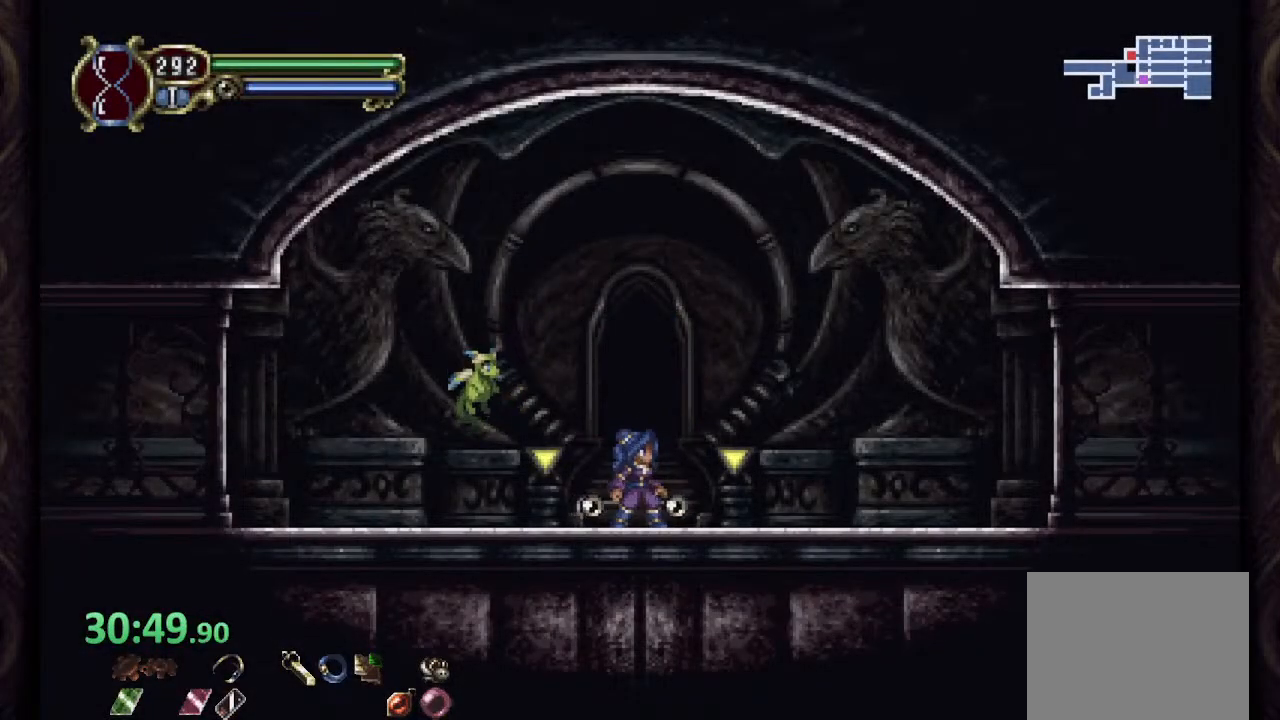
{"dt_ms": 500, "buttons": [], "left_stick": "center", "right_stick": "center", "events": [[283, "SQUARE", "down"], [467, "SQUARE", "up"]]}
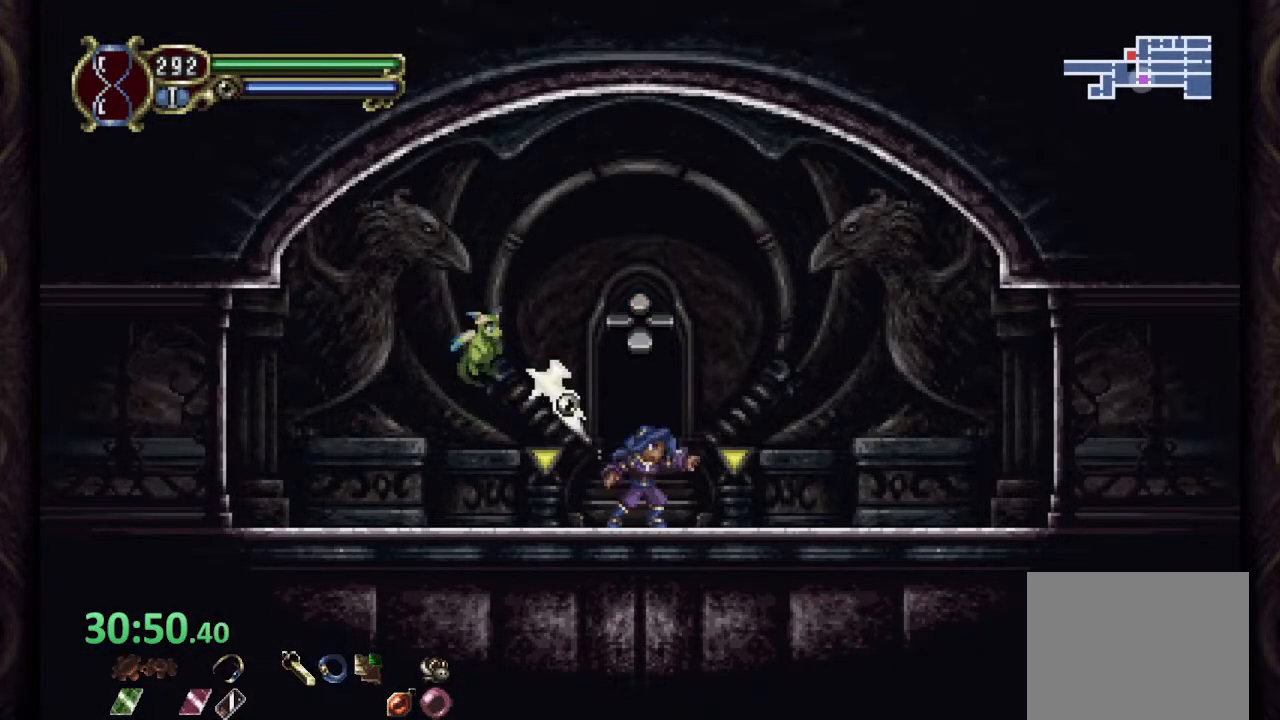
{"dt_ms": 500, "buttons": ["SQUARE"], "left_stick": "center", "right_stick": "center", "events": [[267, "SQUARE", "down"]]}